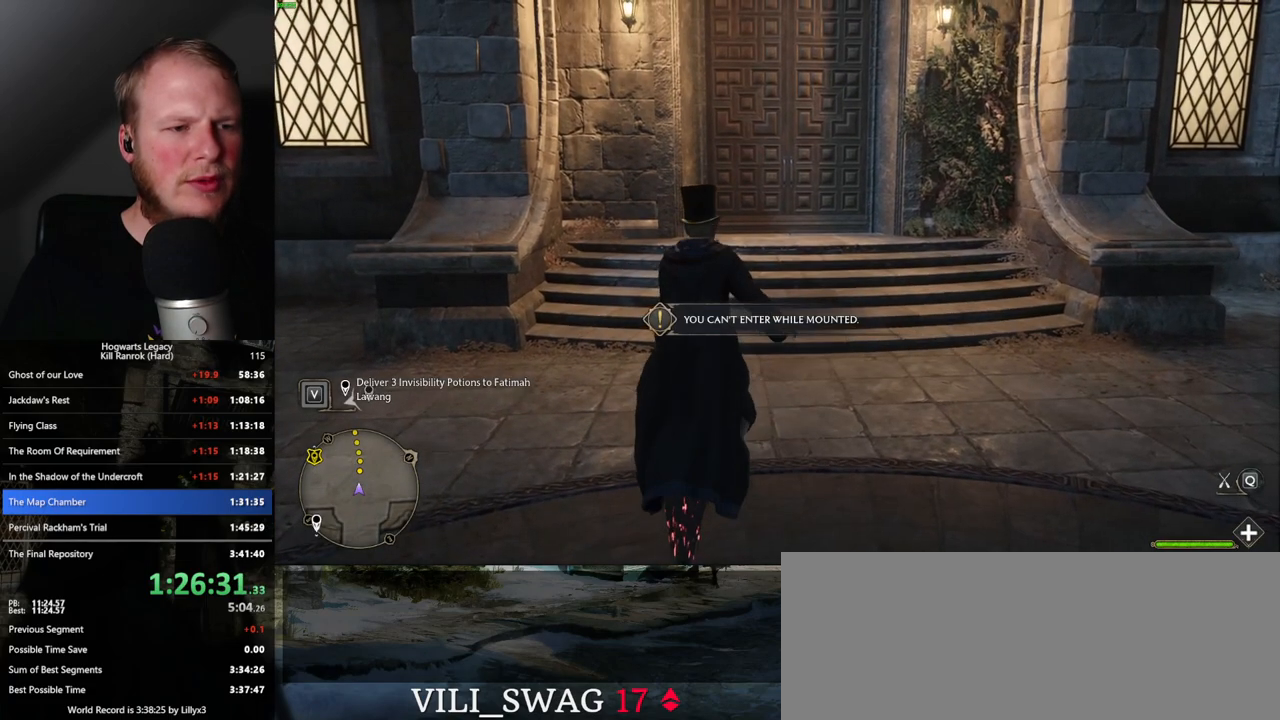
Gameplay with keyboard and mouse; each line is a JSON object with the keys and mouse buttons held at the frame after it. "events" lists presses ("down") and releases ("up") of ".", "/", "0", "1", "2", "3", "4", "5", "6", "7", "8", "9", "a", "alt_l", "alt_r", "b", "backslash", "backspace", "c", "caps_lock", "comma", "ctrl_l", "ctrl_r", "d", "e", "equals", "escape", "f", "f1", "f10", "f11", "f12", "f2", "f3", "f4", "f5", "f6", "f7", "f8", "f9", "g", "h", "i", "j", "k", "l", "lbracket", "m", "minus", "n", "o", "p", "q", "quote", "r", "rbracket", "return", "s", "semicolon", "shift_l", "shift_r", "space", "super", "t", "tab", "tilde", "u", "v", "w", "x", "y", "z", "mouse_left", "mouse_wheel", "mouse_right", "mouse_mb4" and "mouse_mb5" between this image and that frame as [ms after this image, input, new state], when the widget could be followed in between. "mouse_left", "mouse_wheel", "mouse_right", "mouse_mb4", "mouse_mb5" = the "left", "wheel", "right", "mb4", "mb5" buttons of the "mouse" list. No other keys are recorded. "wheel" means that the mouse wheel is clicked or scrolled. Mouse movement is not recorded.
{"keys": [], "mouse": [], "events": [[167, "b", "up"]]}
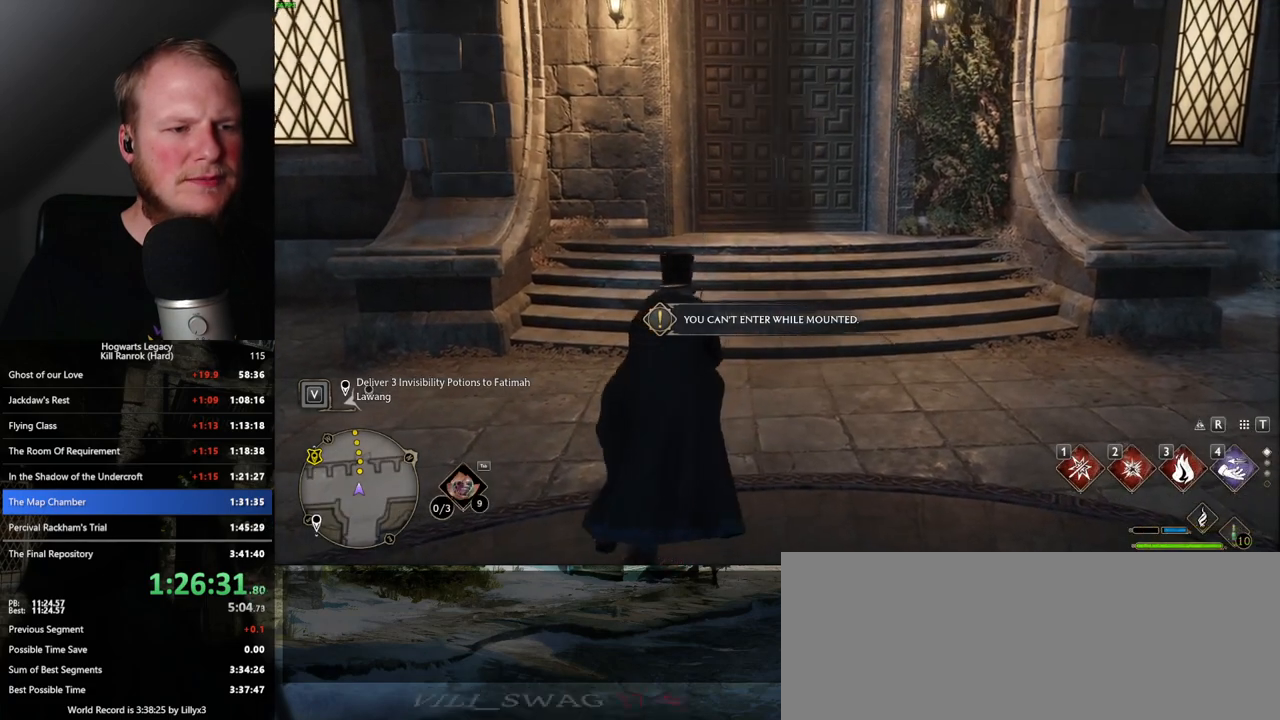
{"keys": [], "mouse": [], "events": []}
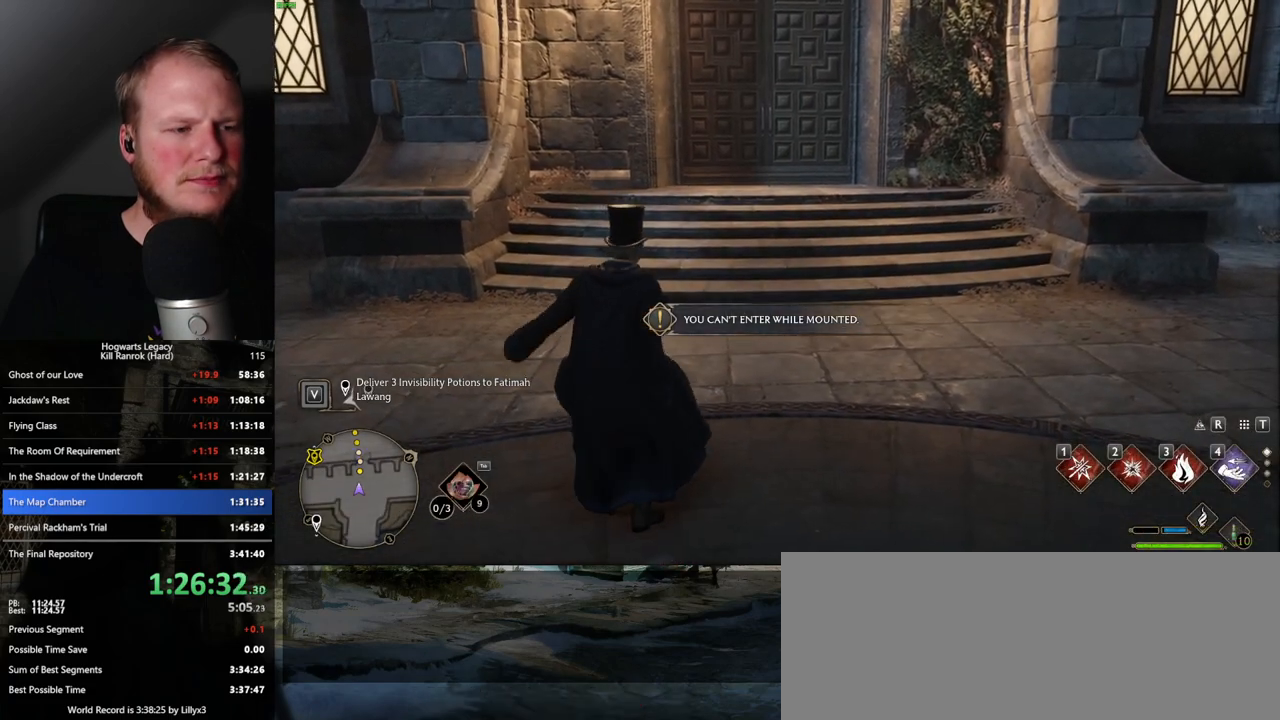
{"keys": [], "mouse": [], "events": []}
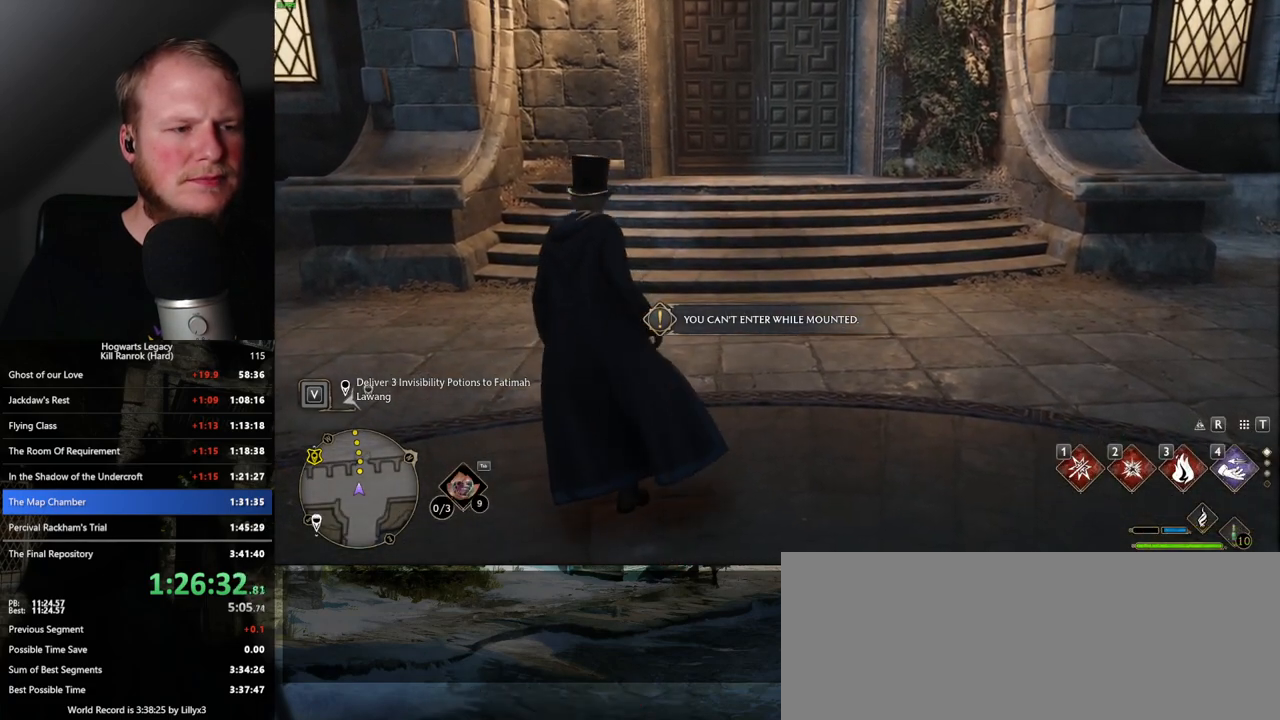
{"keys": [], "mouse": [], "events": []}
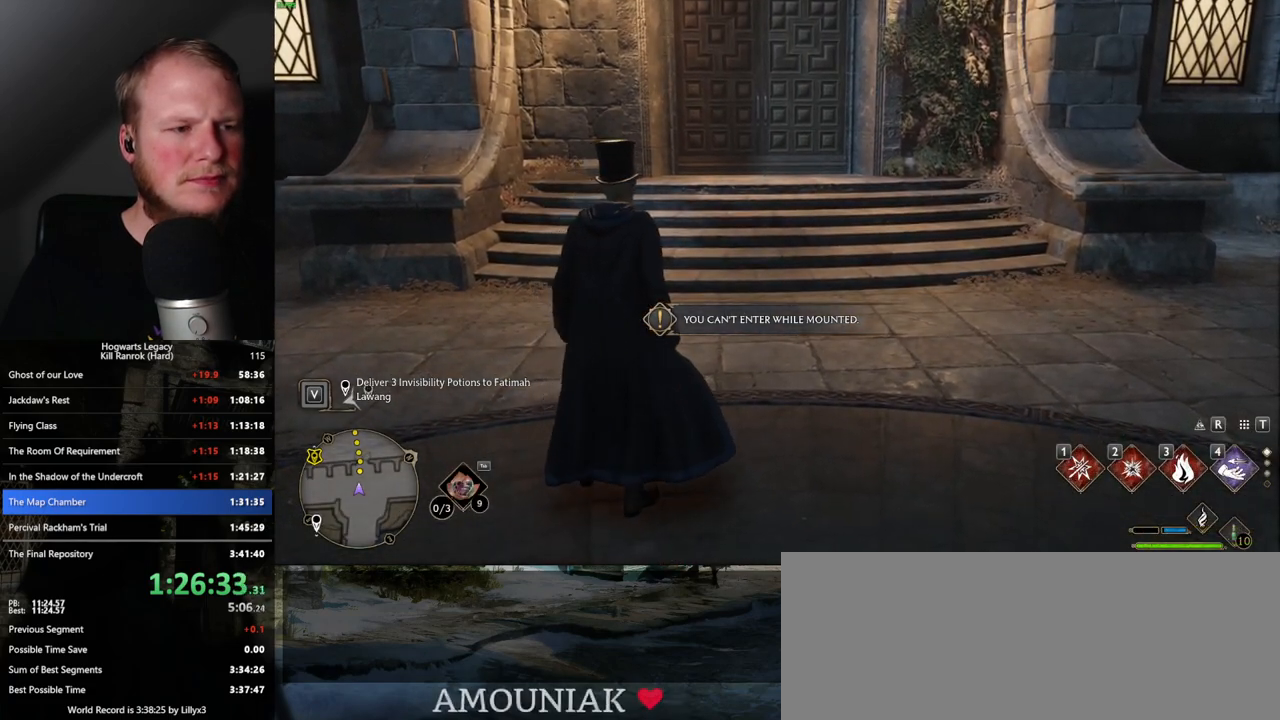
{"keys": ["tab"], "mouse": [], "events": [[33, "tab", "down"], [383, "3", "down"], [500, "3", "up"]]}
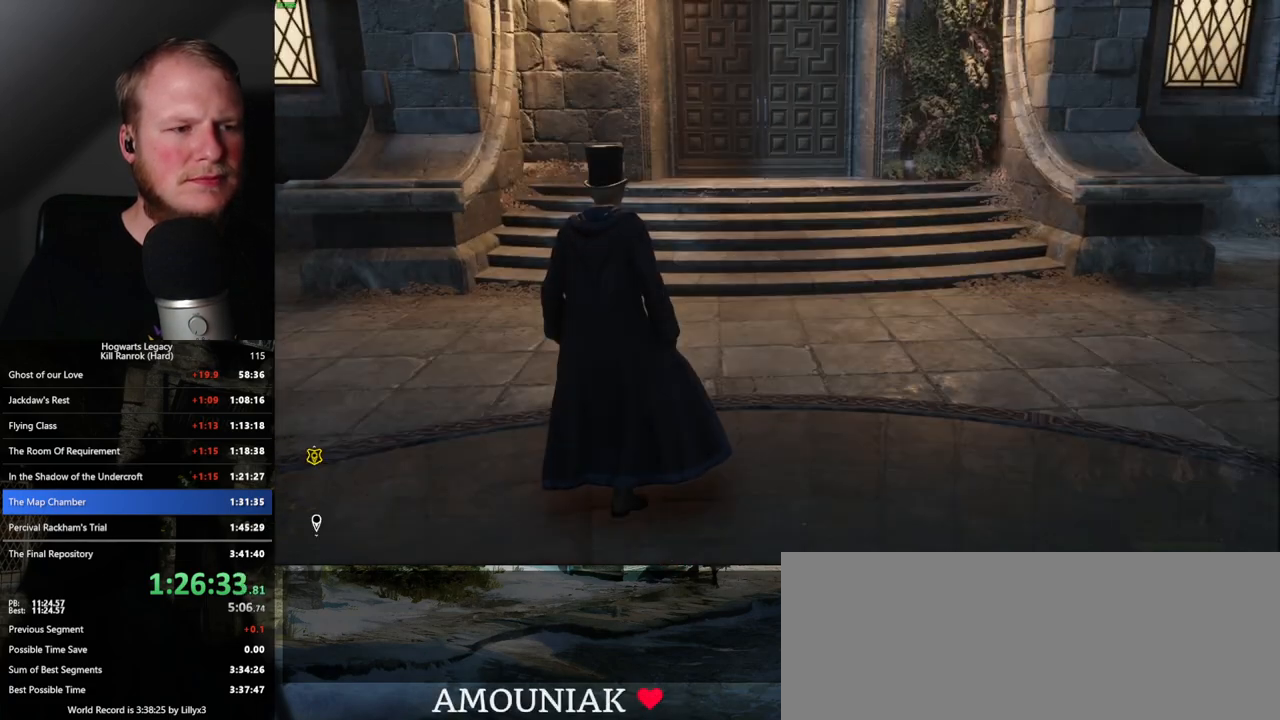
{"keys": [], "mouse": [], "events": [[133, "tab", "up"]]}
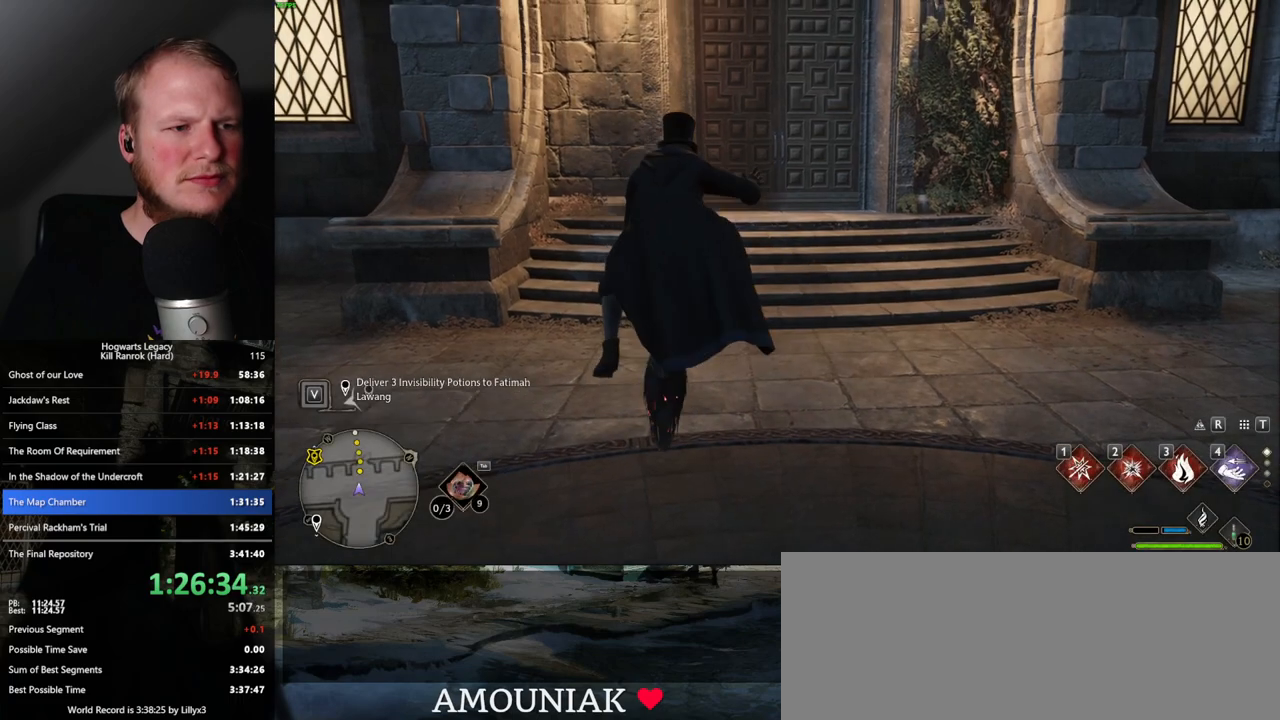
{"keys": ["b"], "mouse": [], "events": [[367, "b", "down"]]}
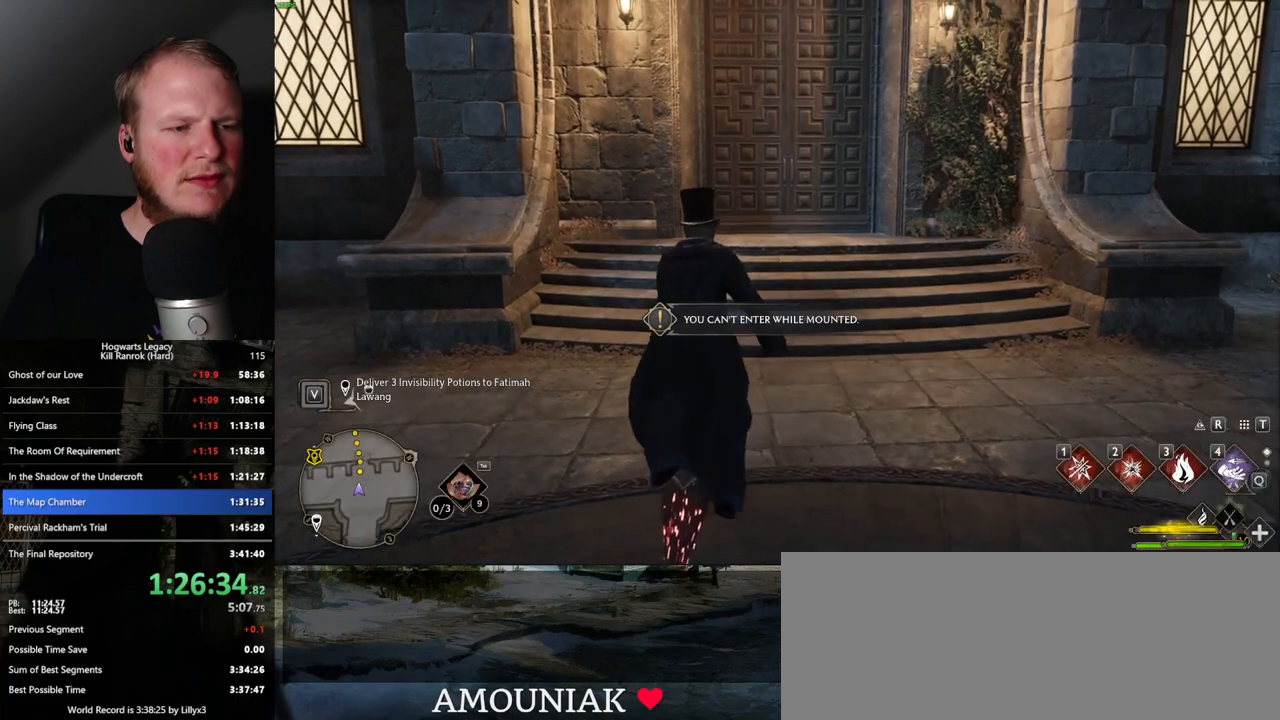
{"keys": [], "mouse": [], "events": [[33, "b", "up"]]}
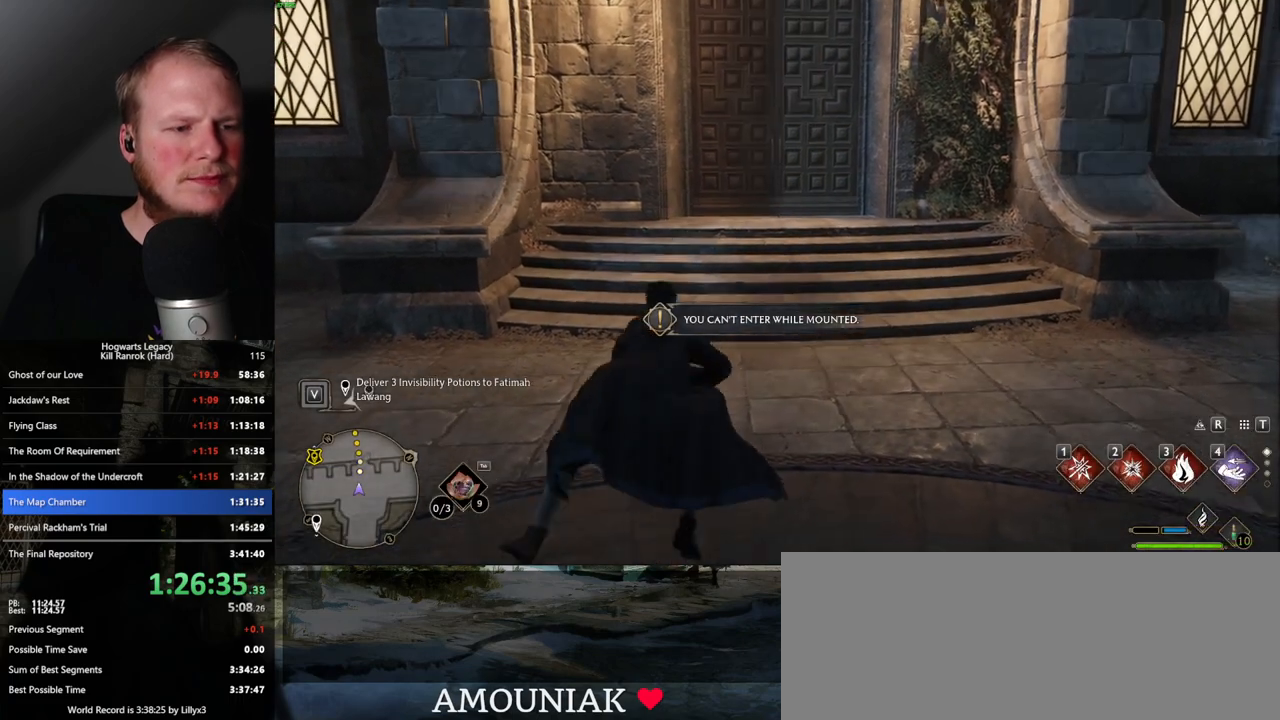
{"keys": [], "mouse": [], "events": []}
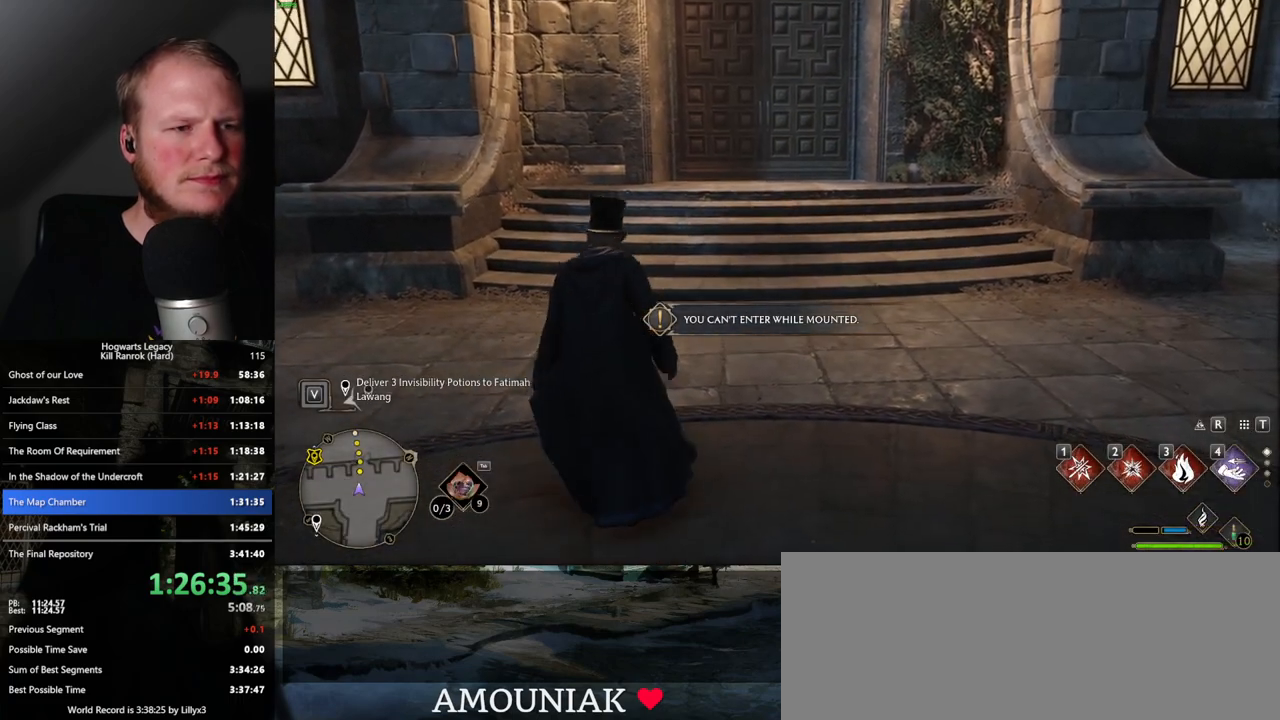
{"keys": [], "mouse": [], "events": []}
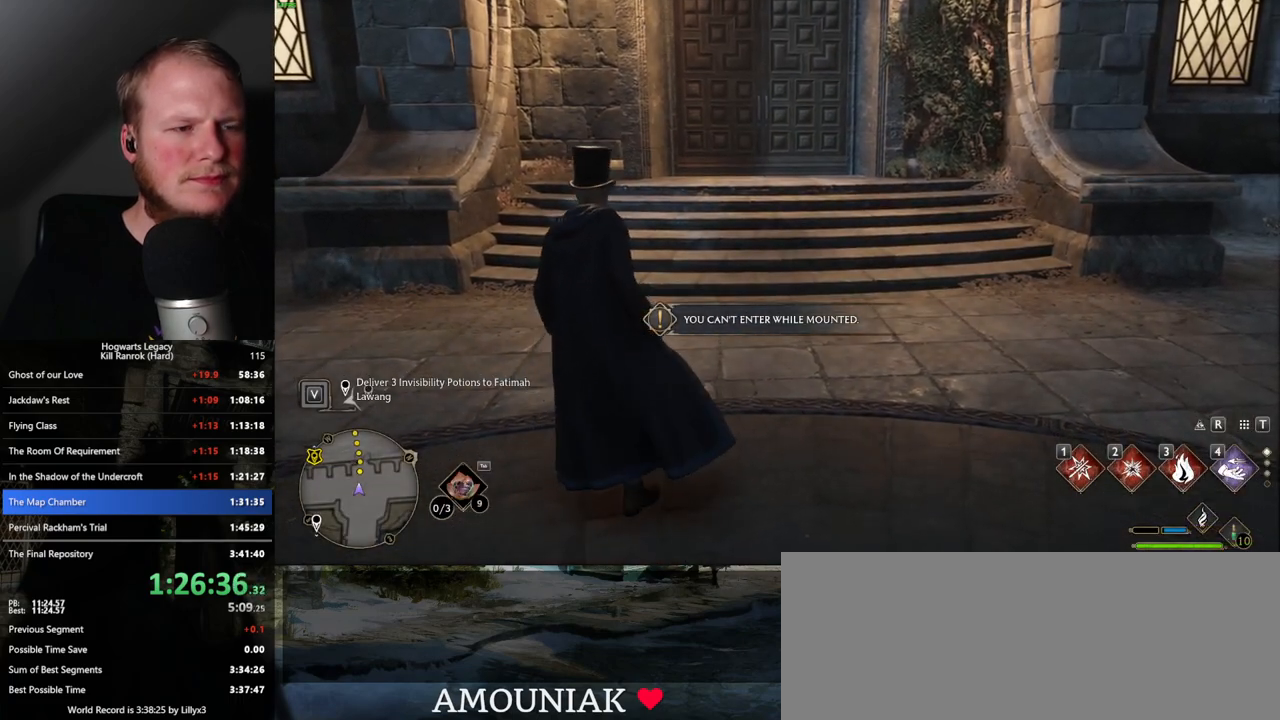
{"keys": [], "mouse": [], "events": []}
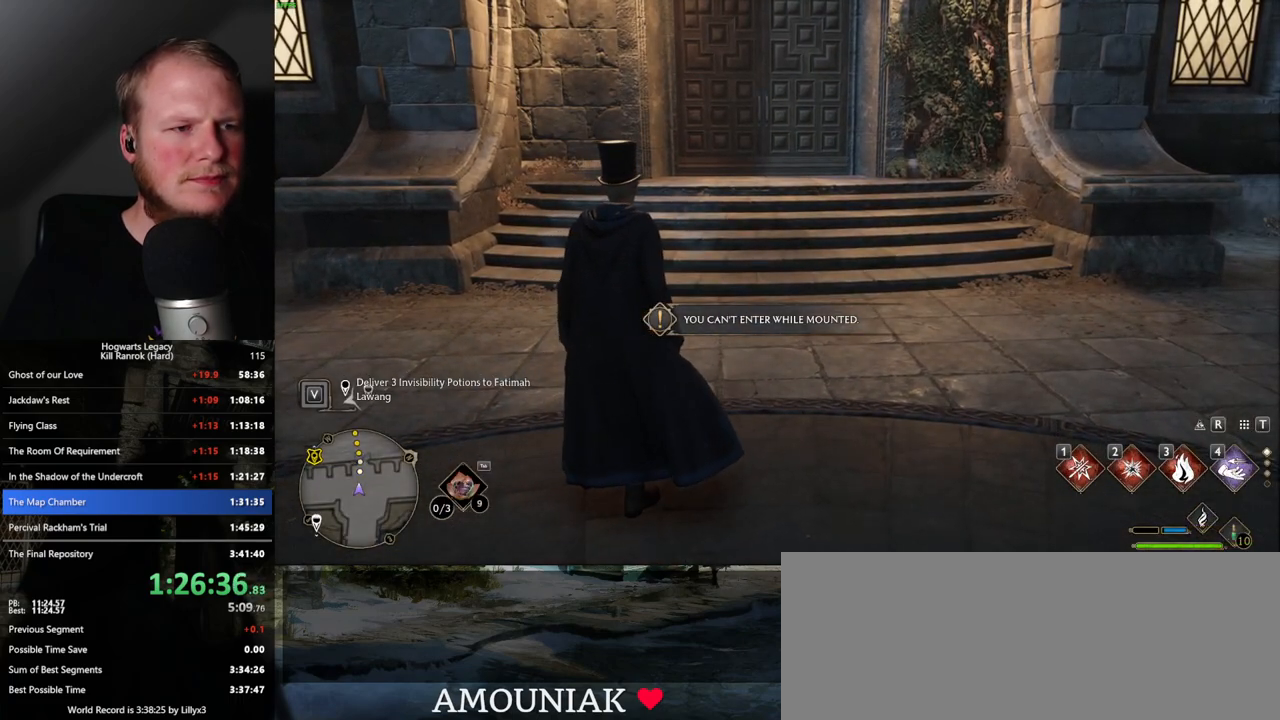
{"keys": ["3", "tab"], "mouse": [], "events": [[33, "tab", "down"], [467, "3", "down"]]}
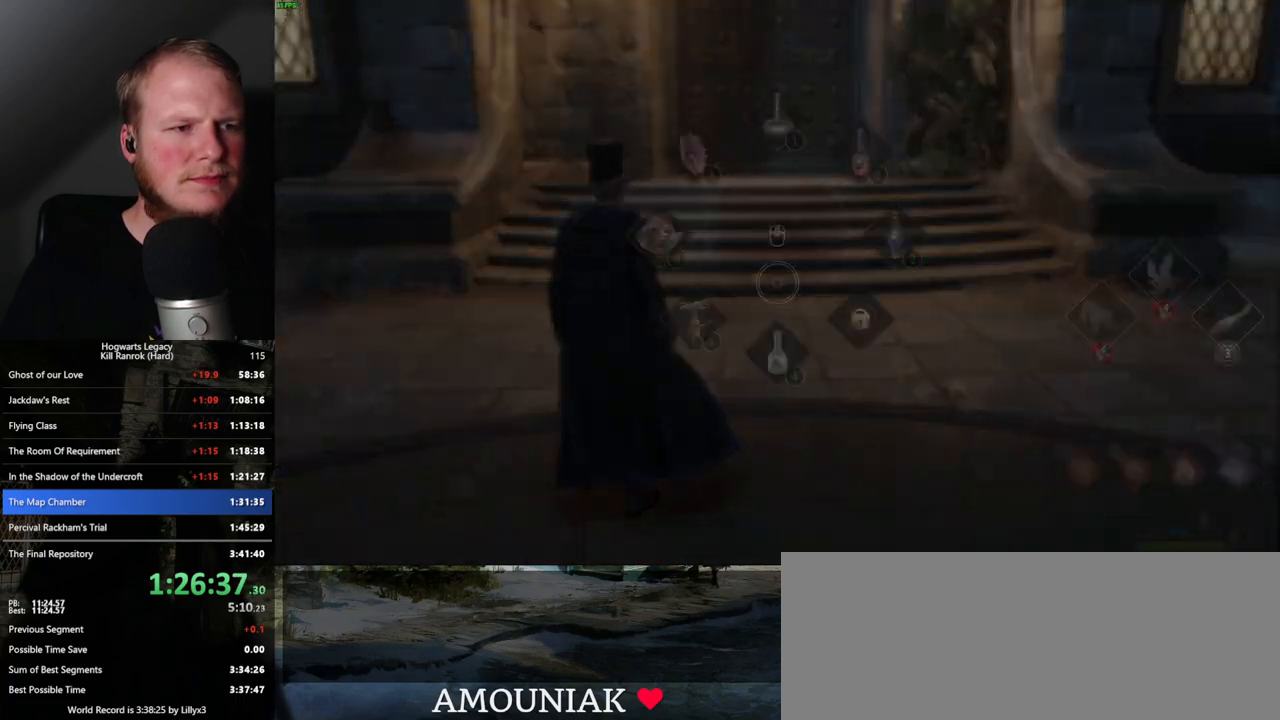
{"keys": [], "mouse": [], "events": [[117, "3", "up"], [167, "tab", "up"]]}
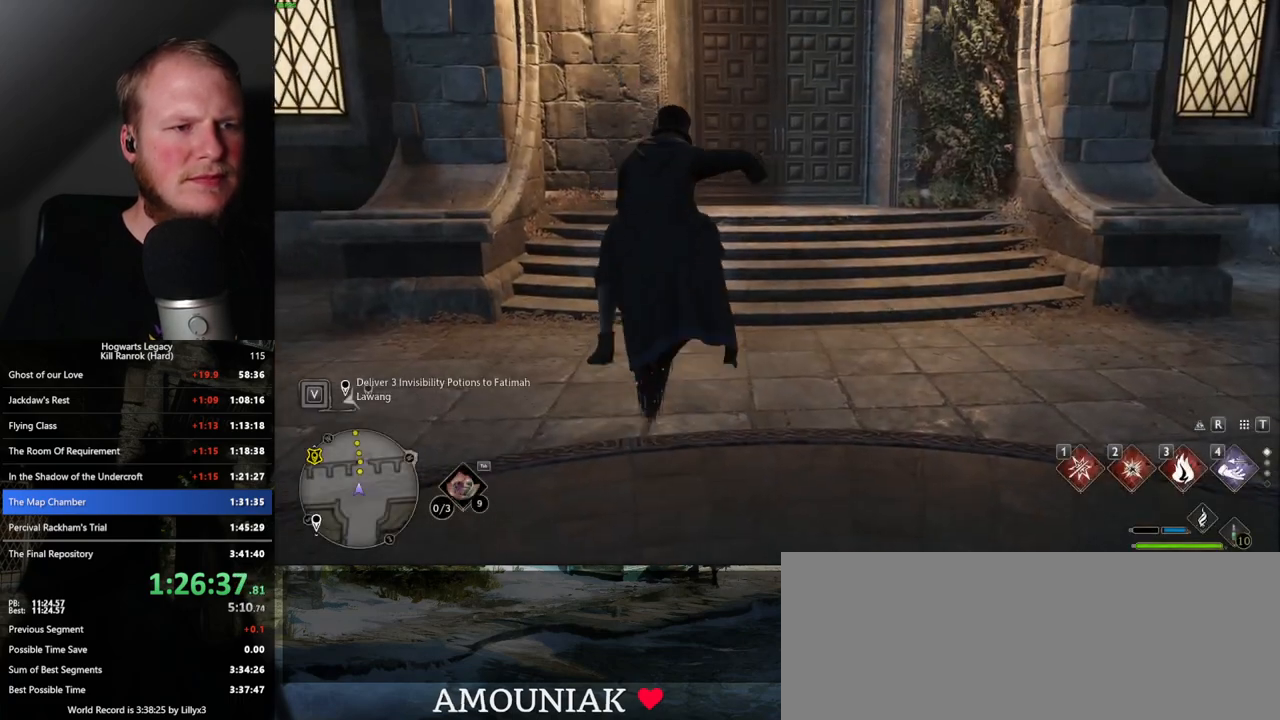
{"keys": ["b"], "mouse": [], "events": [[417, "b", "down"]]}
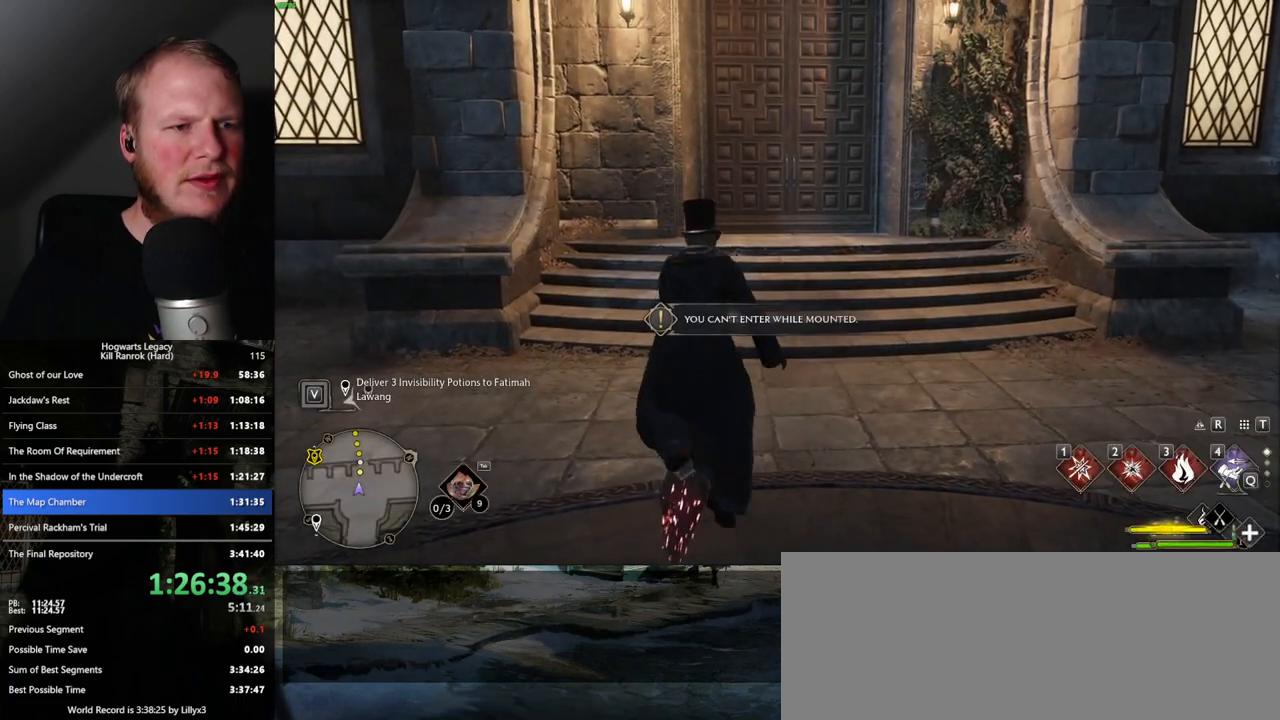
{"keys": [], "mouse": [], "events": [[83, "b", "up"]]}
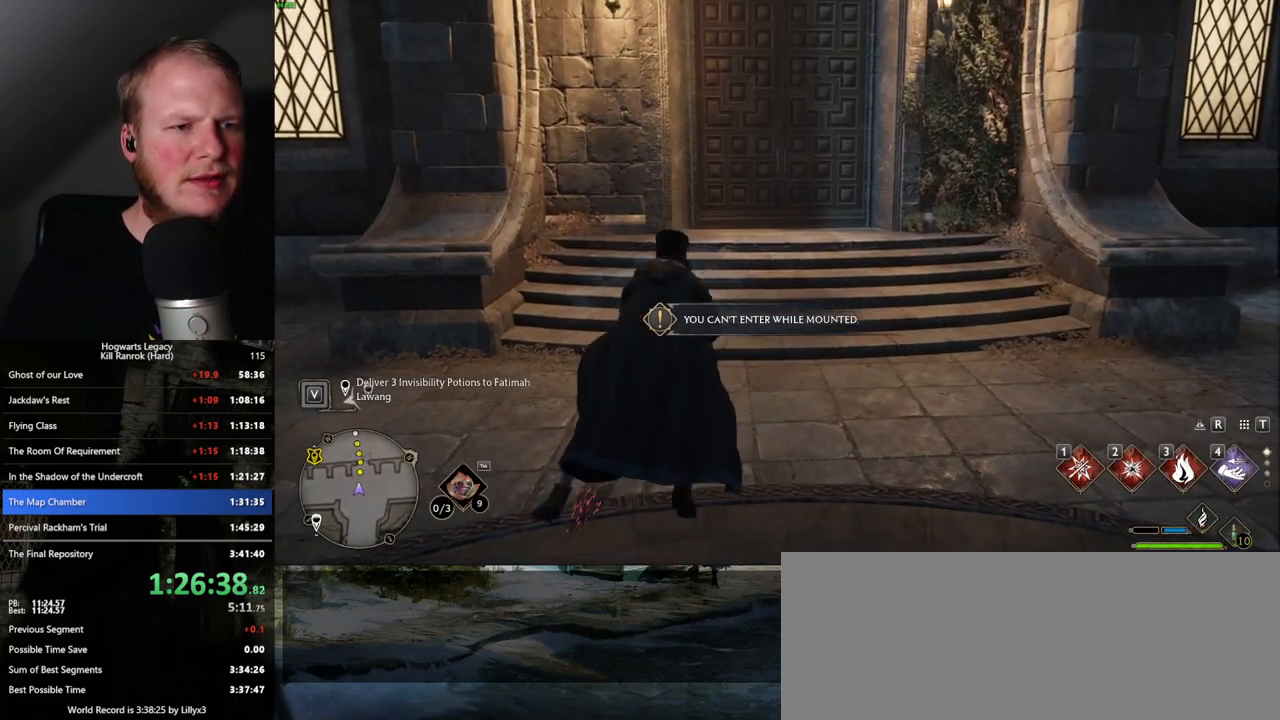
{"keys": [], "mouse": [], "events": []}
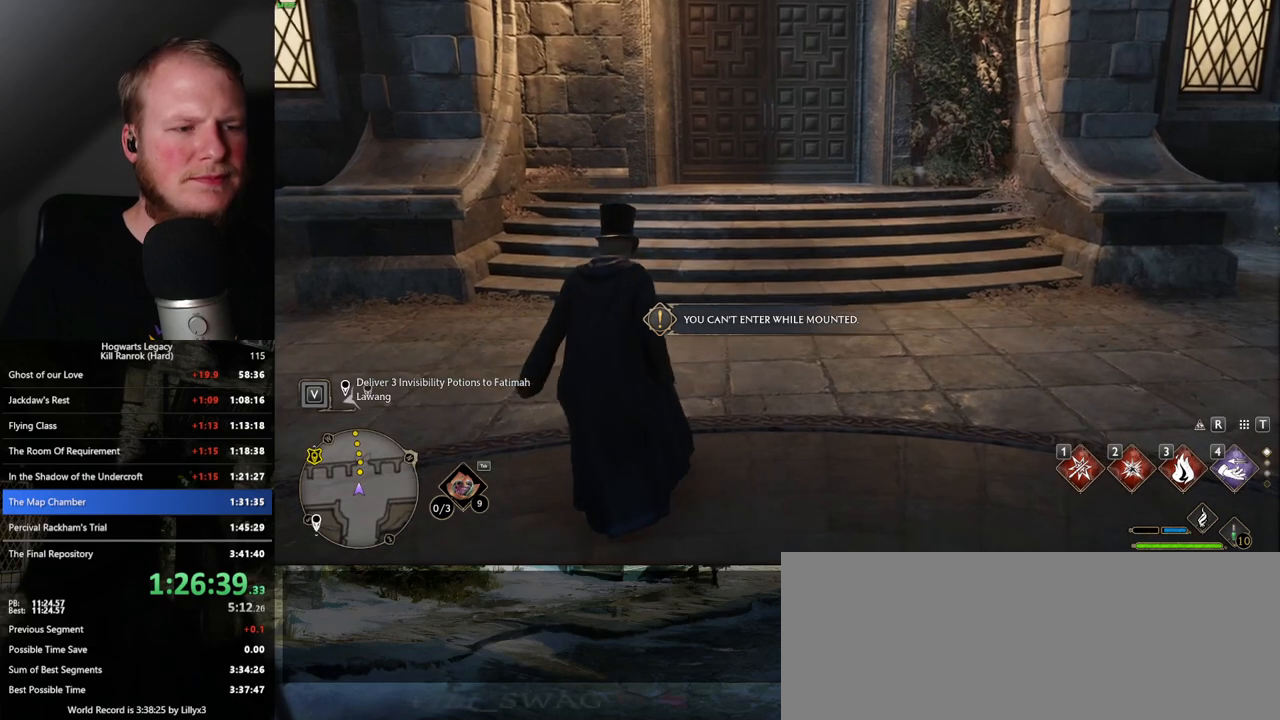
{"keys": [], "mouse": [], "events": []}
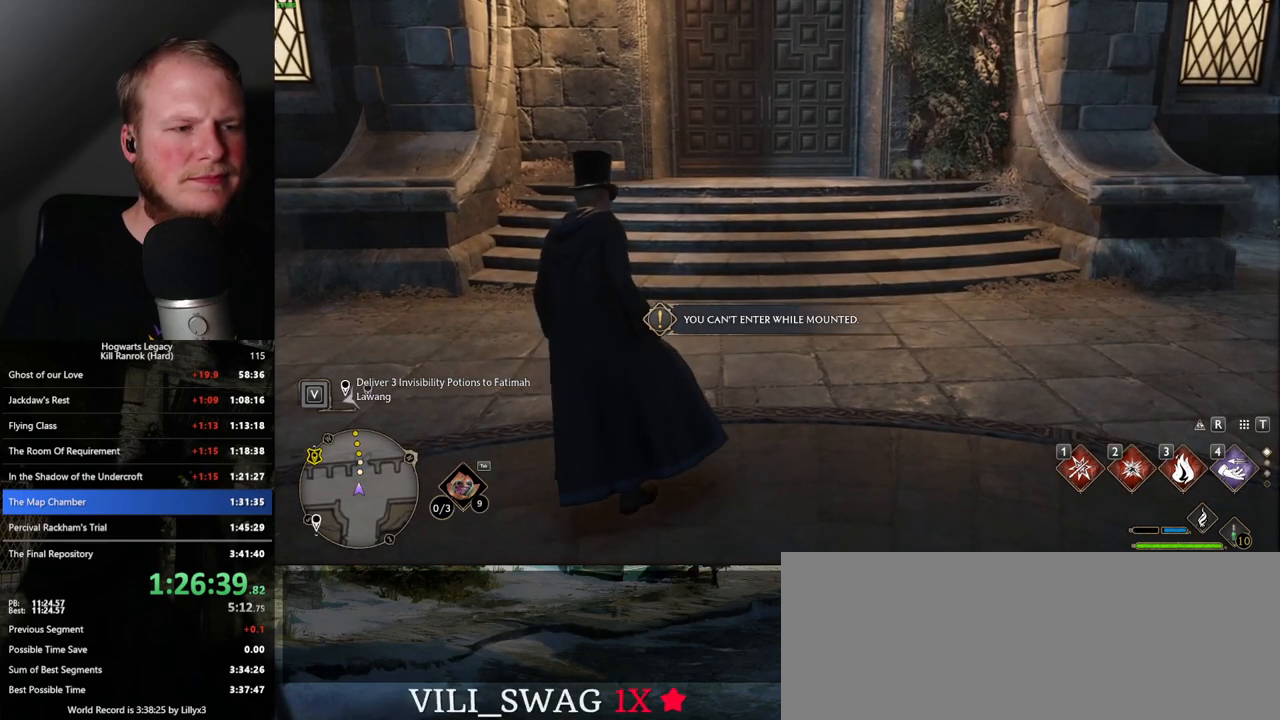
{"keys": [], "mouse": [], "events": []}
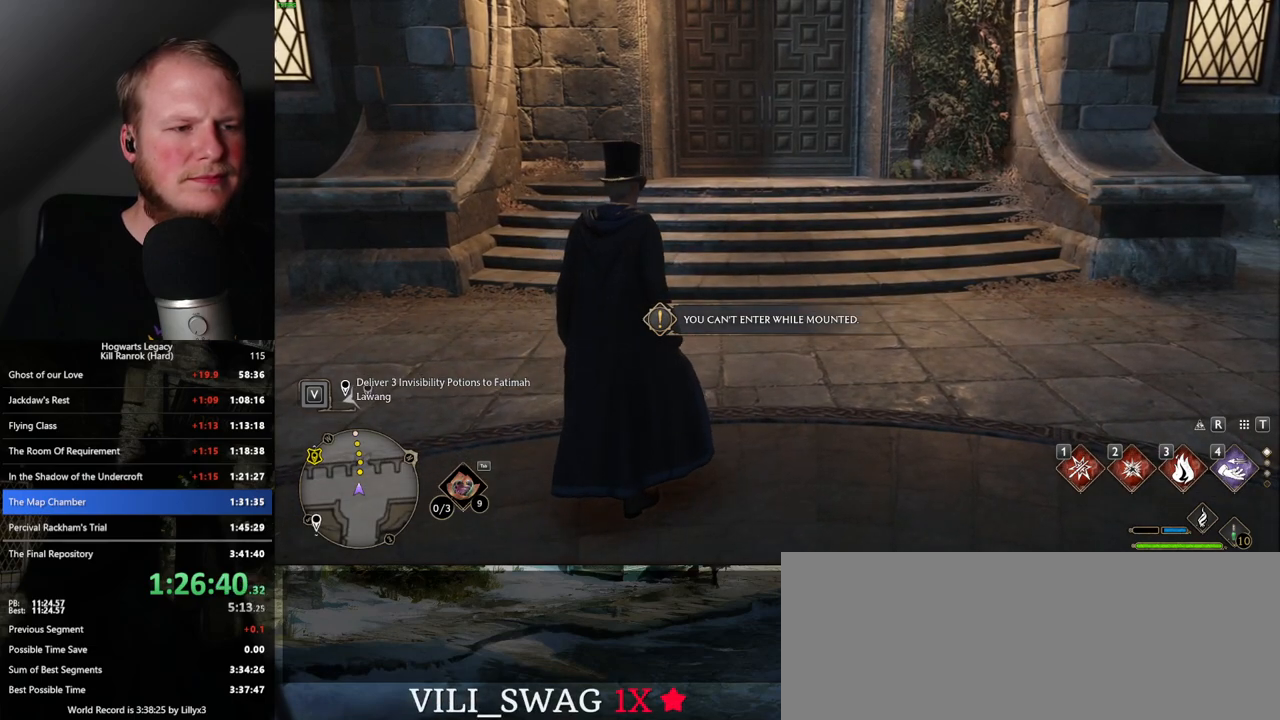
{"keys": ["tab"], "mouse": [], "events": [[83, "tab", "down"]]}
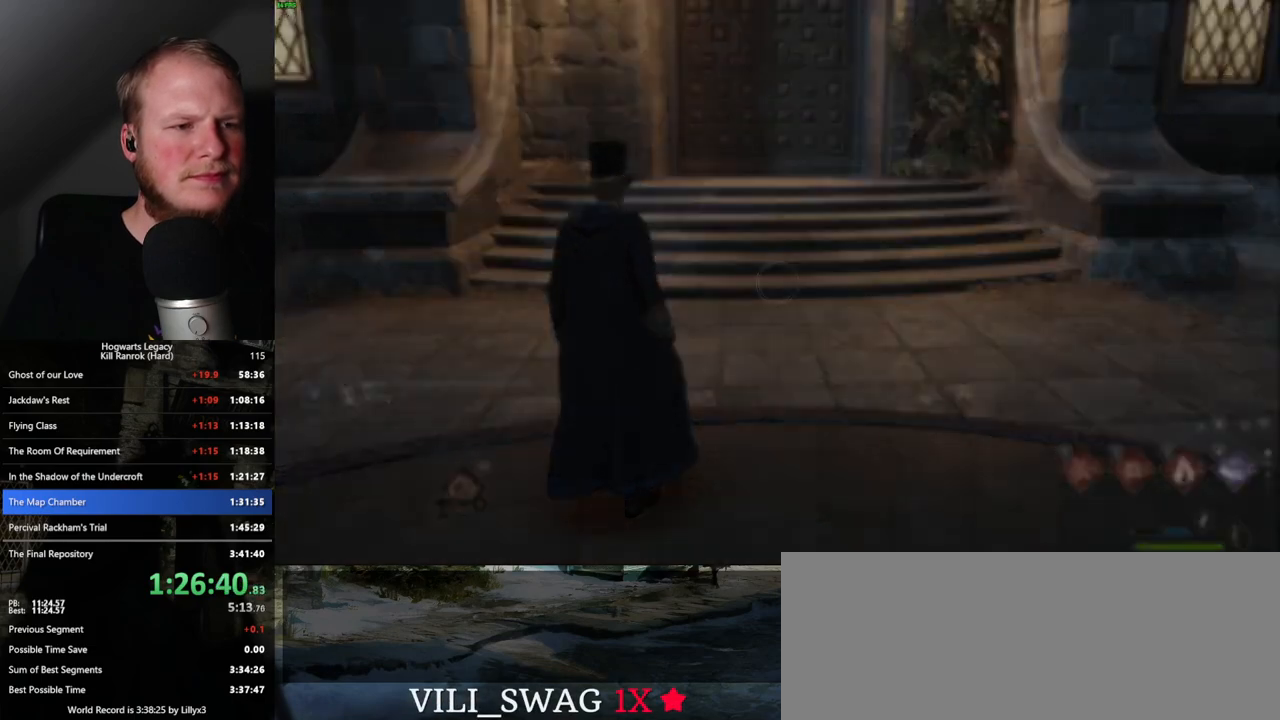
{"keys": [], "mouse": [], "events": [[17, "3", "down"], [150, "3", "up"], [183, "tab", "up"]]}
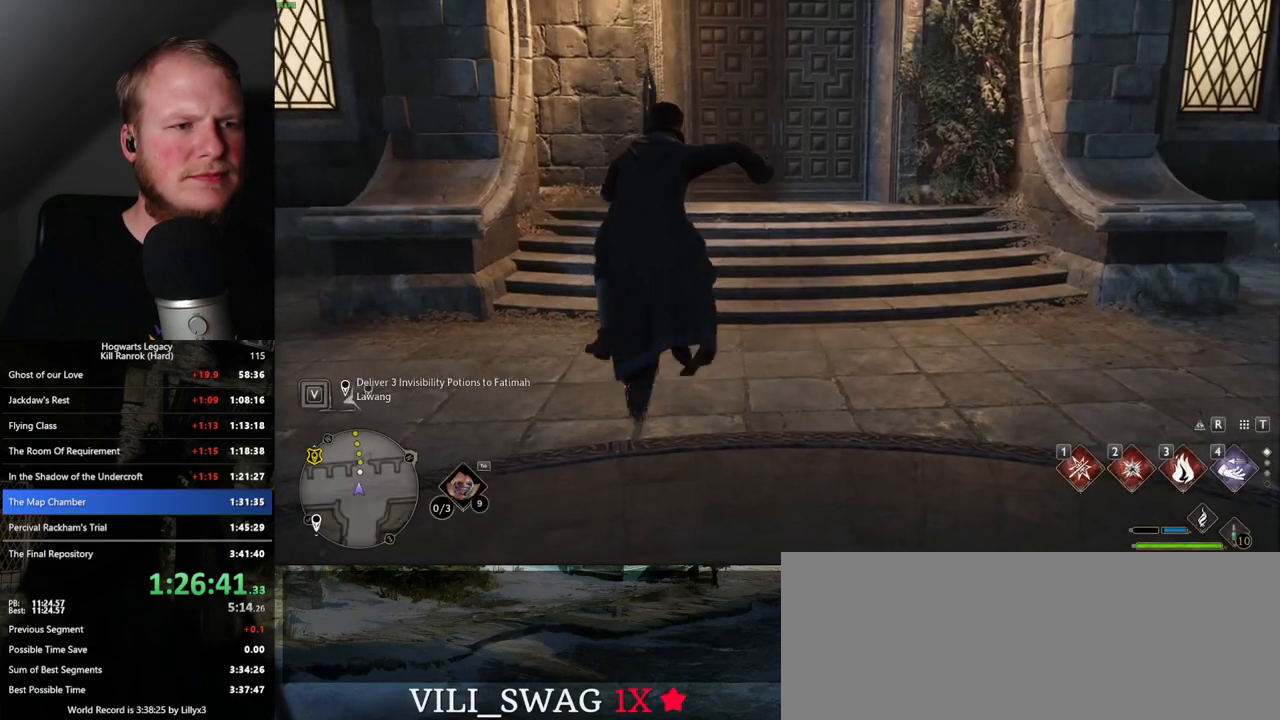
{"keys": ["b"], "mouse": [], "events": [[467, "b", "down"]]}
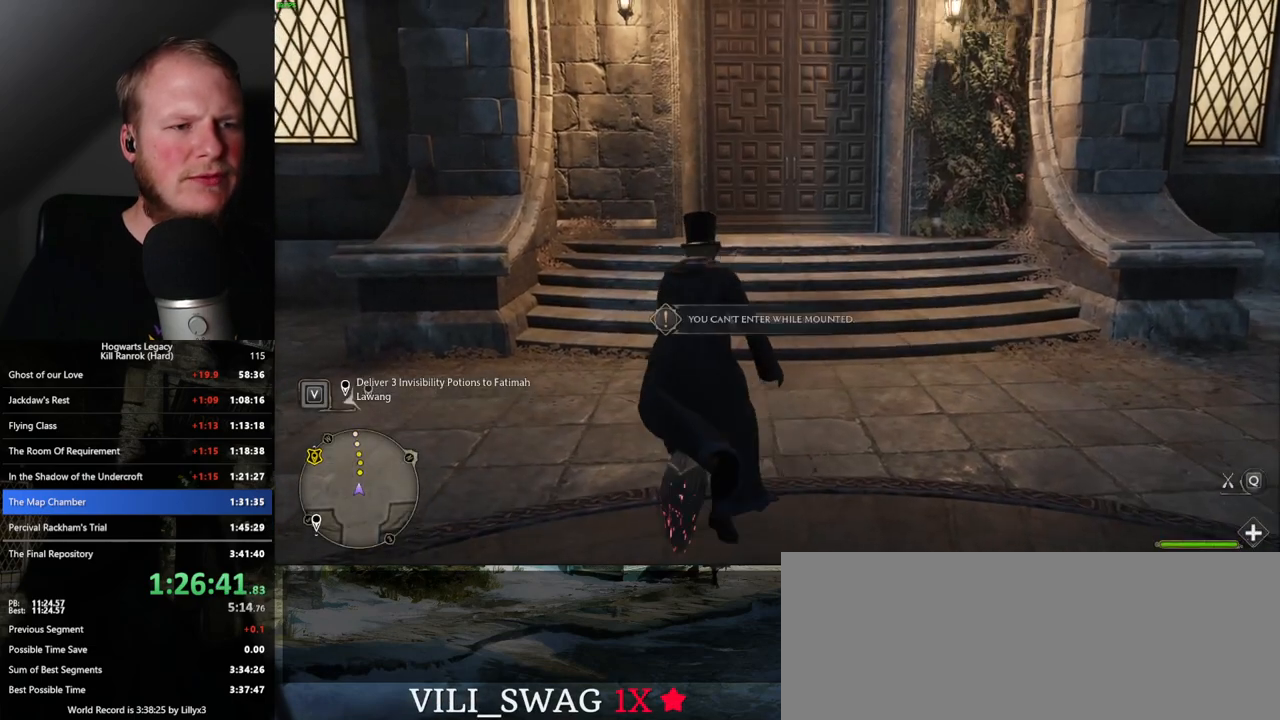
{"keys": [], "mouse": [], "events": [[217, "b", "up"]]}
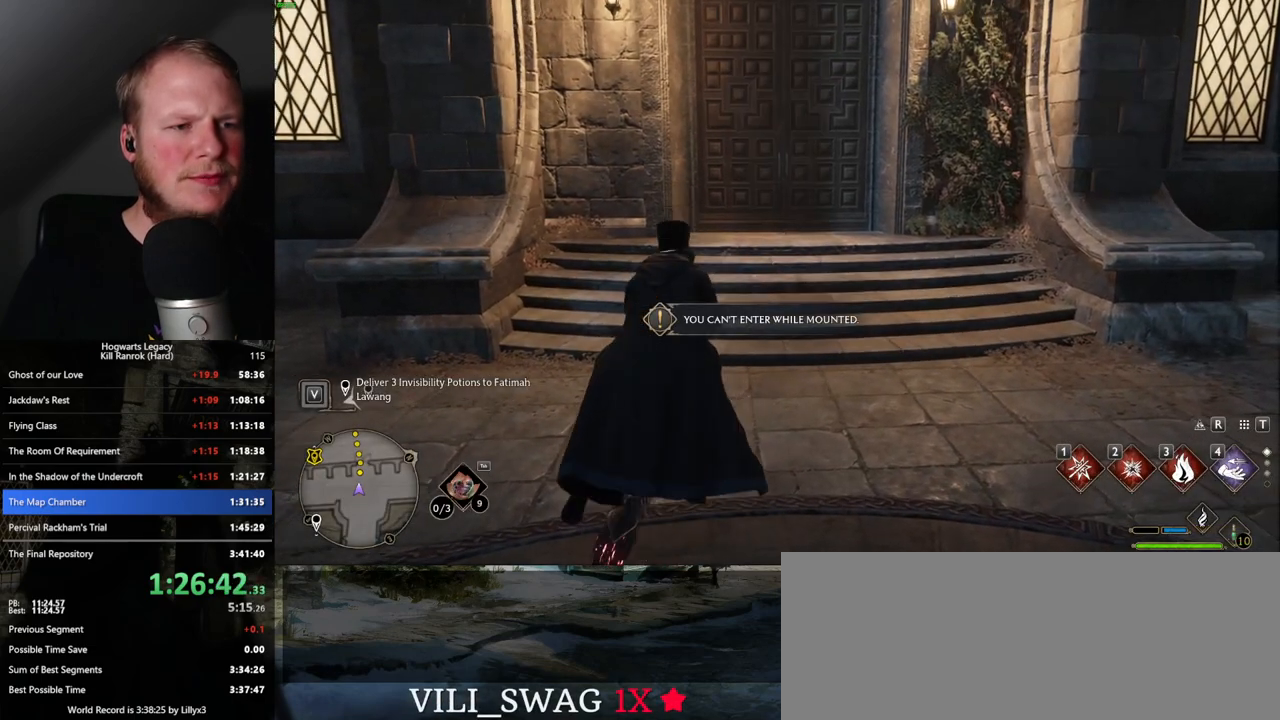
{"keys": [], "mouse": [], "events": []}
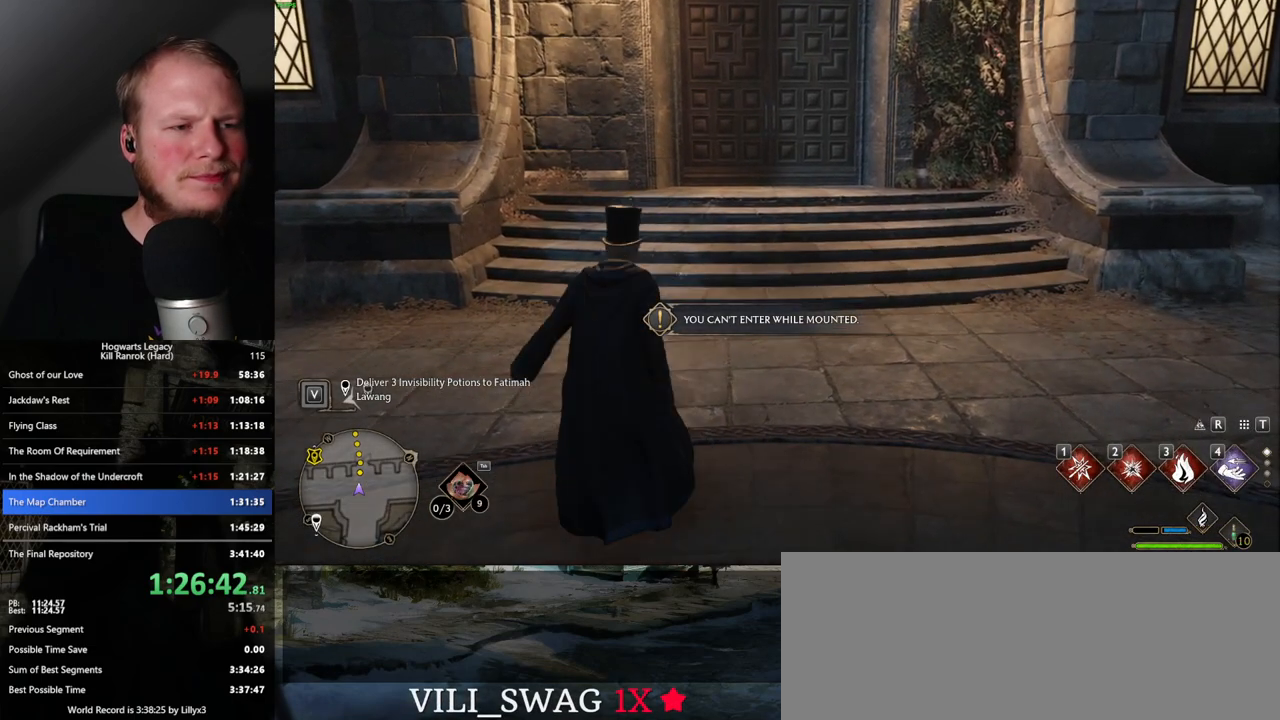
{"keys": [], "mouse": [], "events": []}
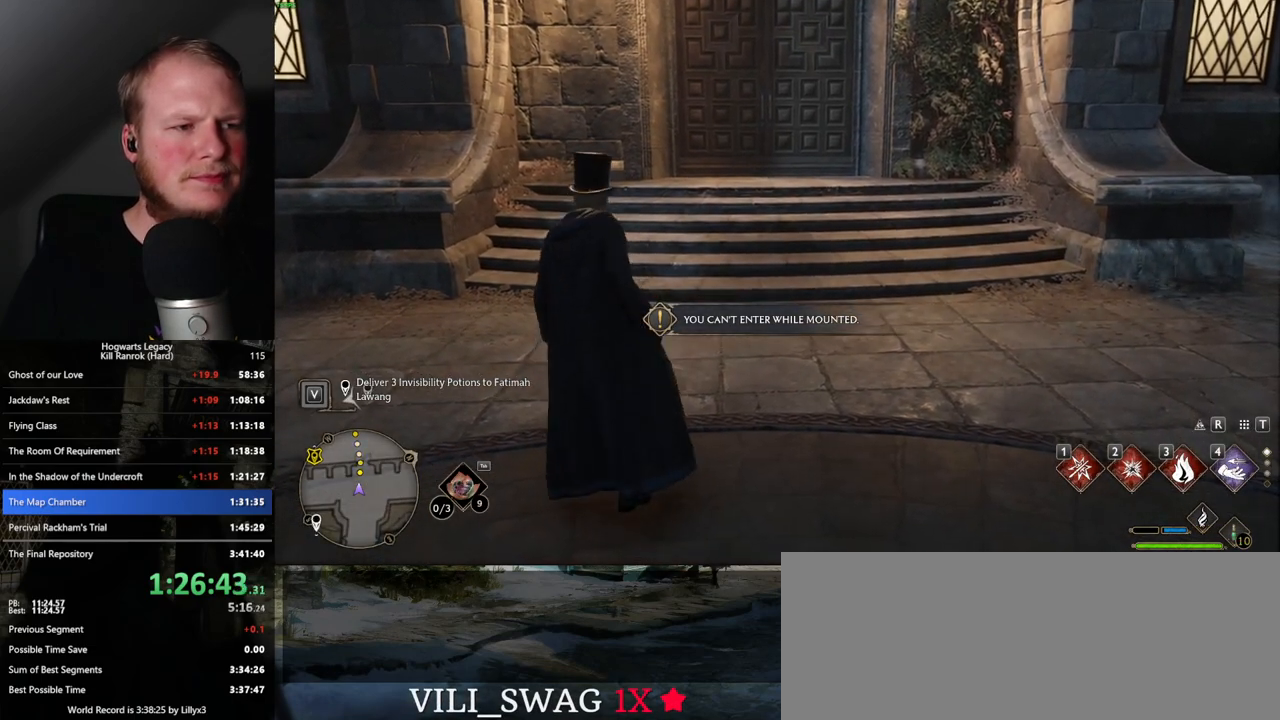
{"keys": ["tab"], "mouse": [], "events": [[317, "tab", "down"]]}
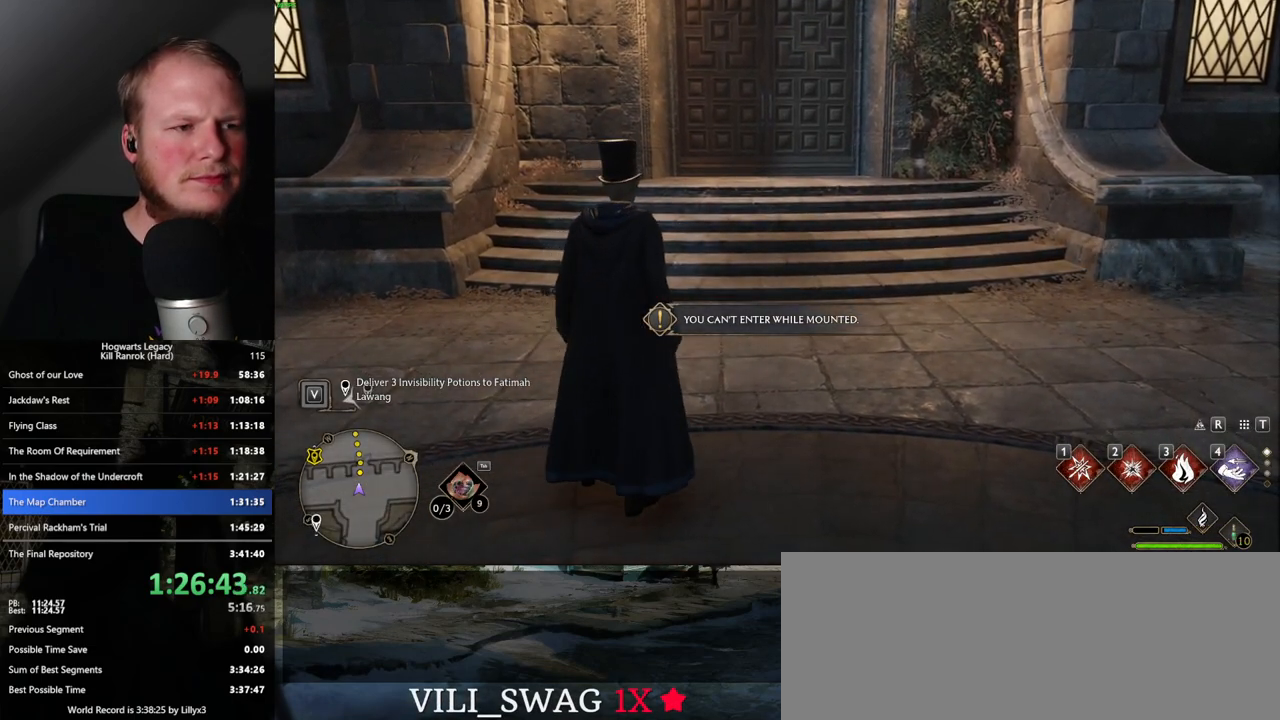
{"keys": ["3", "tab"], "mouse": [], "events": [[500, "3", "down"]]}
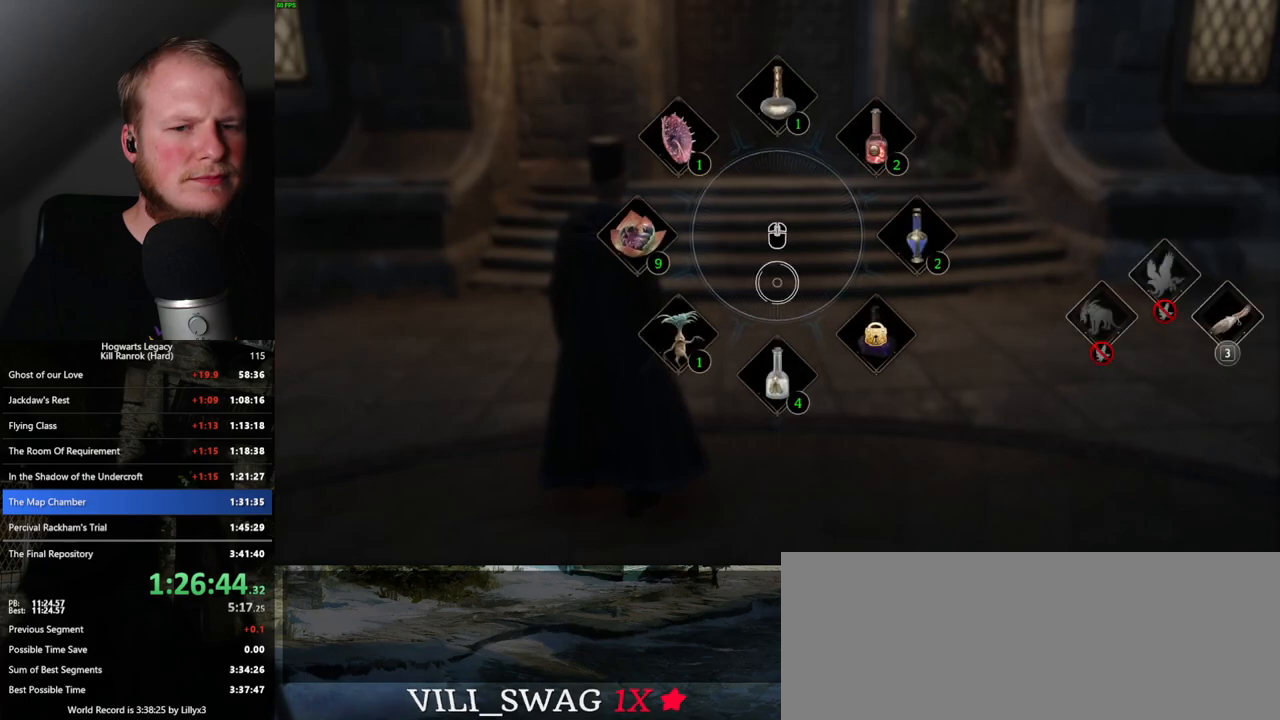
{"keys": [], "mouse": [], "events": [[133, "3", "up"], [383, "tab", "up"]]}
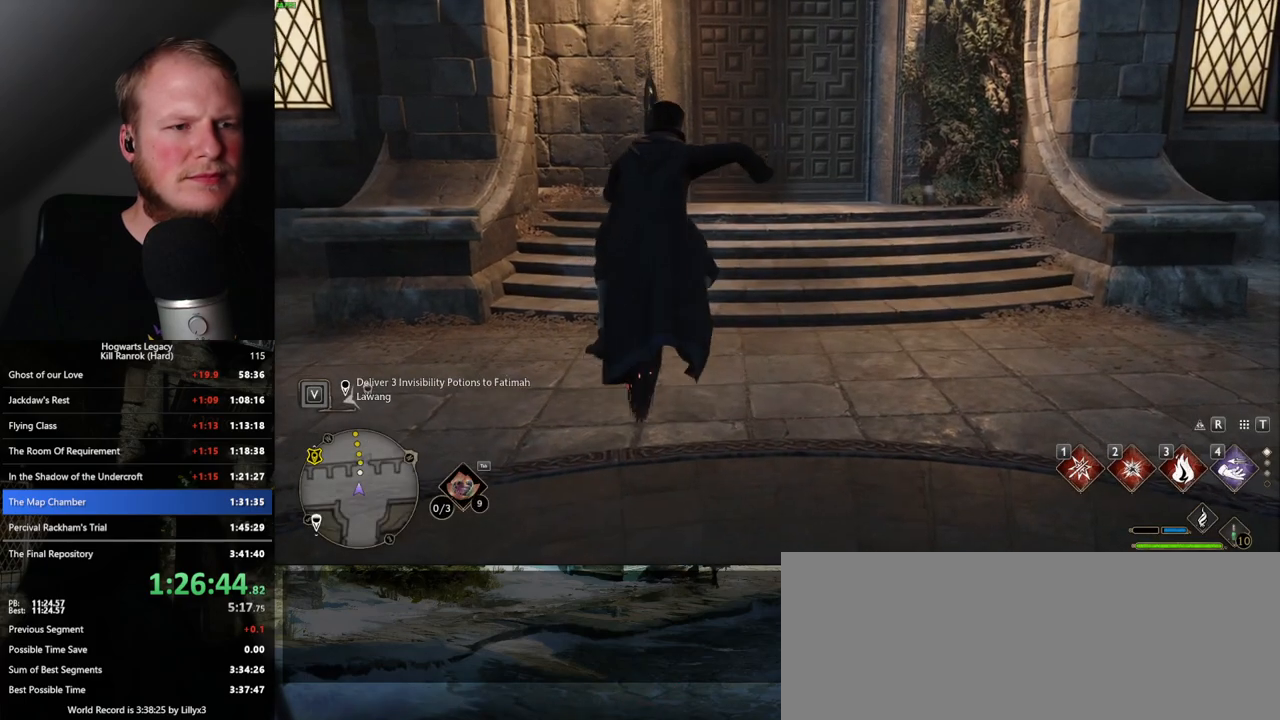
{"keys": ["b"], "mouse": [], "events": [[467, "b", "down"]]}
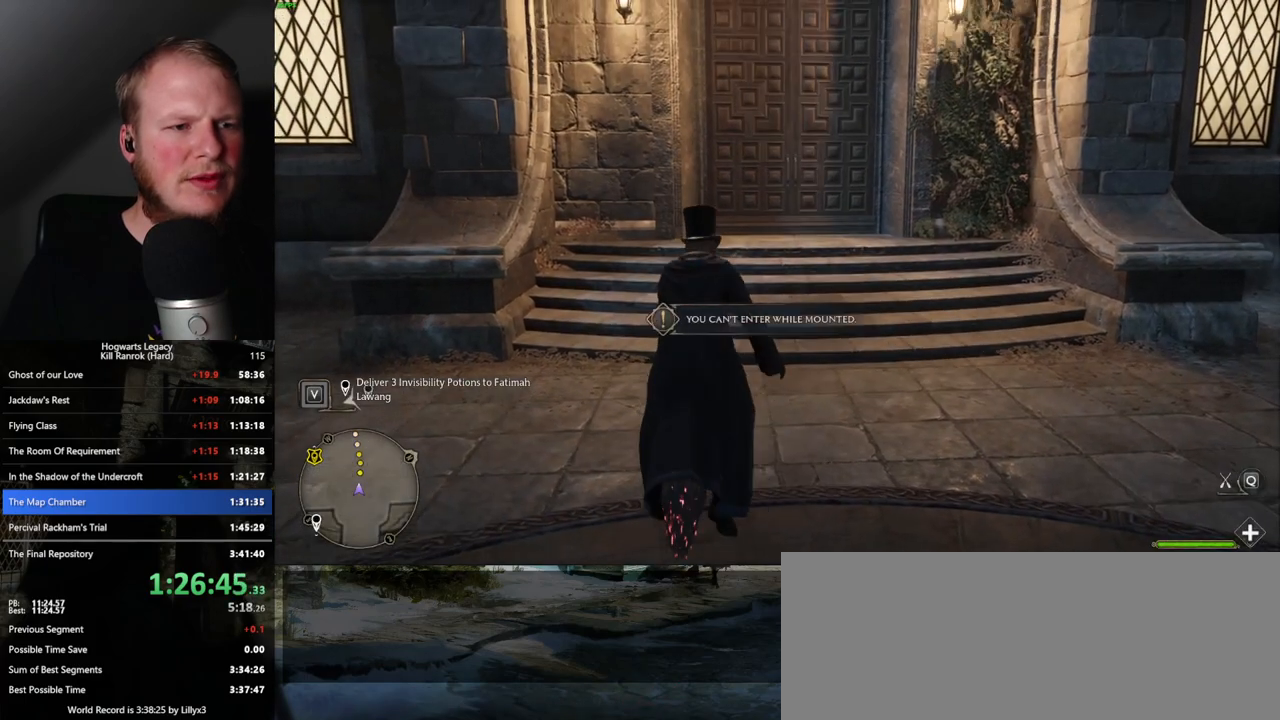
{"keys": [], "mouse": [], "events": [[133, "b", "up"]]}
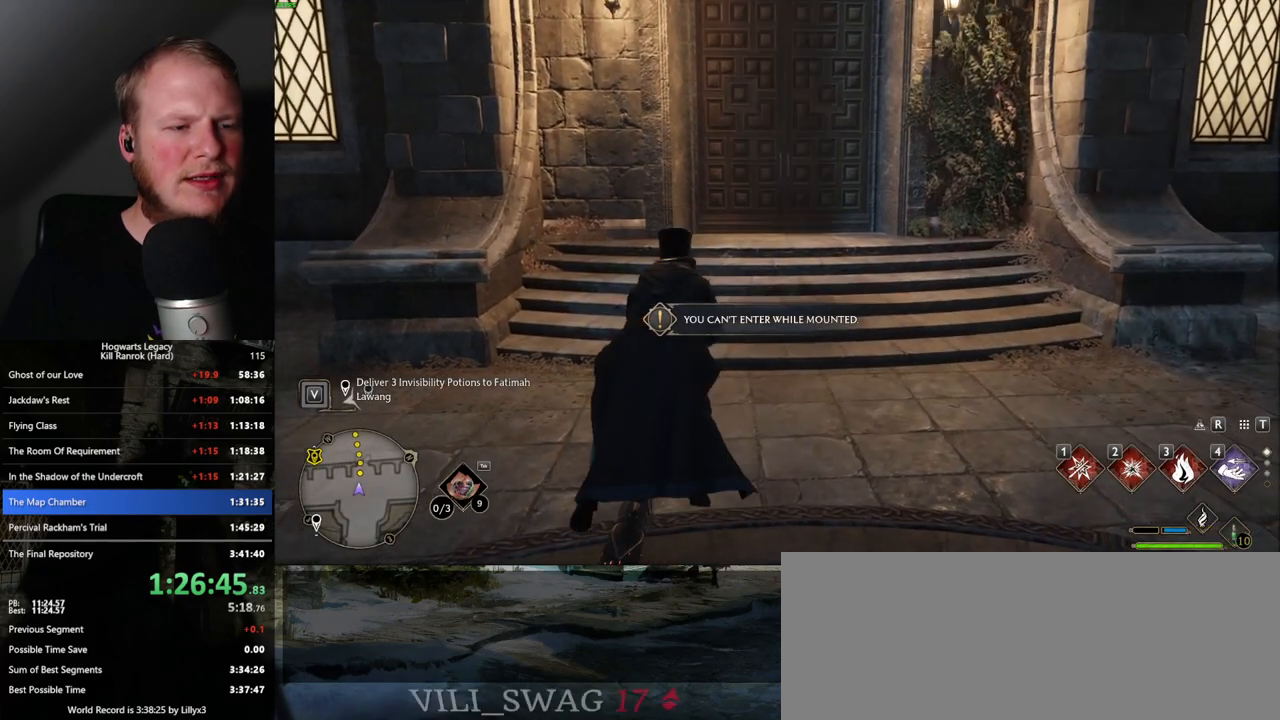
{"keys": [], "mouse": [], "events": []}
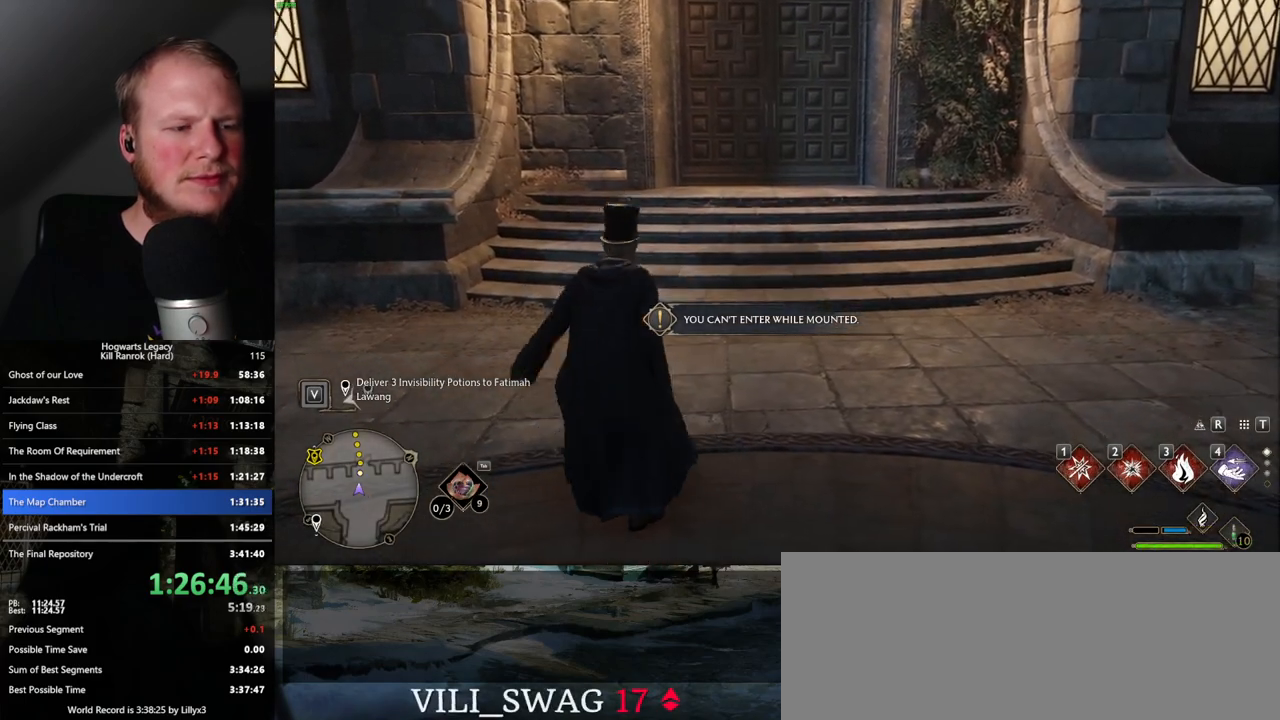
{"keys": [], "mouse": [], "events": []}